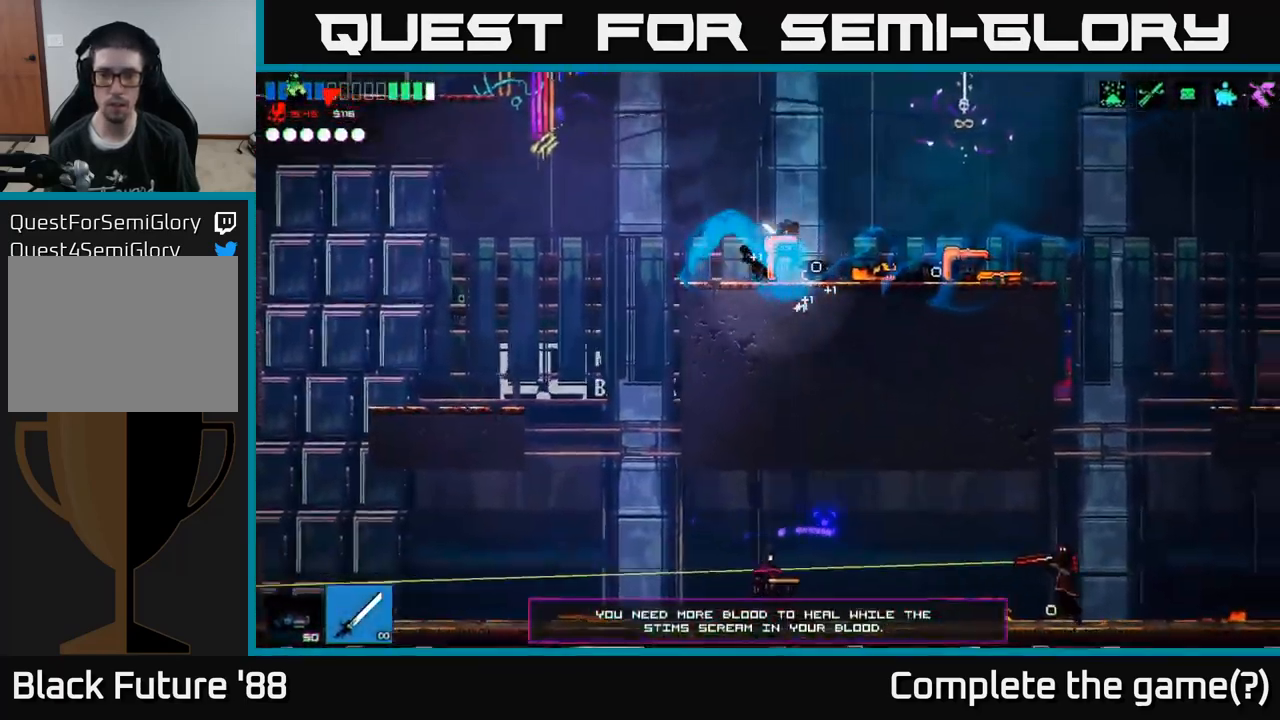
Gameplay with a controller (Xbox layout); each line is a JSON object with the inputs held at the frame after it. "events" lists button and stick changes between this image and that frame as [ms after this image, input, new state], when the widget could be followed in between.
{"buttons": [], "left_stick": "right", "right_stick": "down", "events": [[17, "A", "down"], [134, "A", "up"]]}
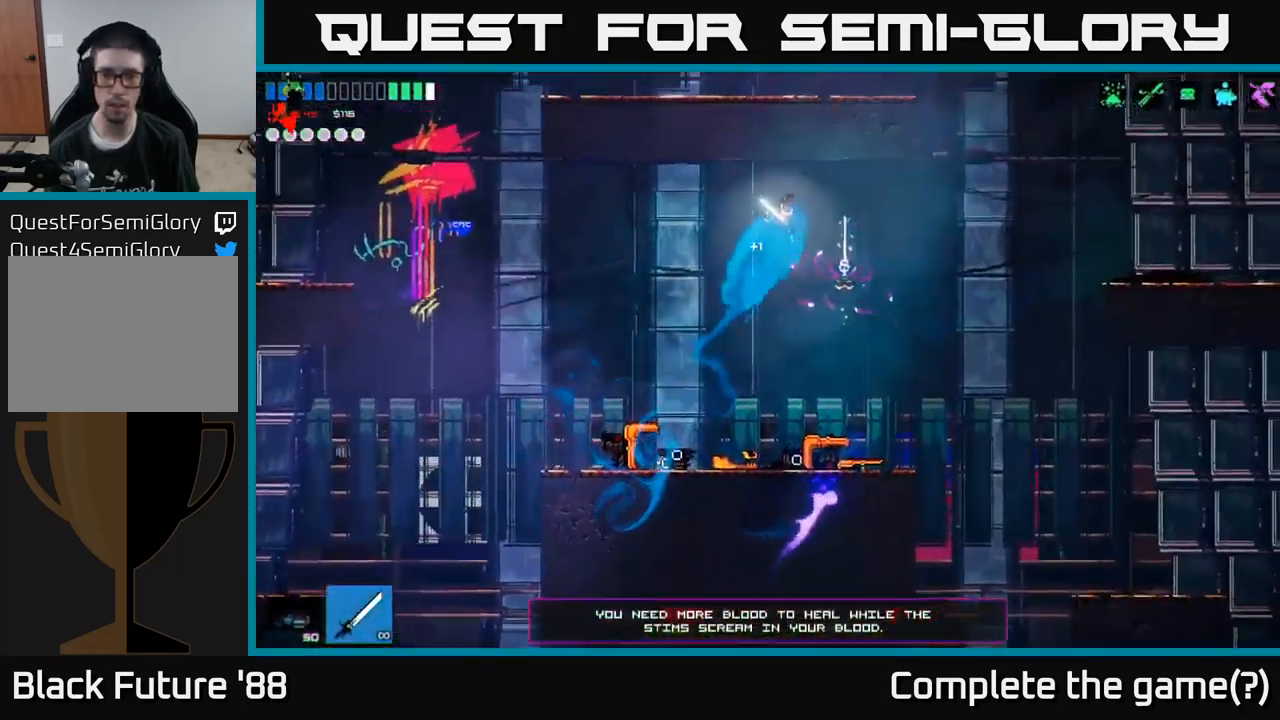
{"buttons": [], "left_stick": "right", "right_stick": "down", "events": []}
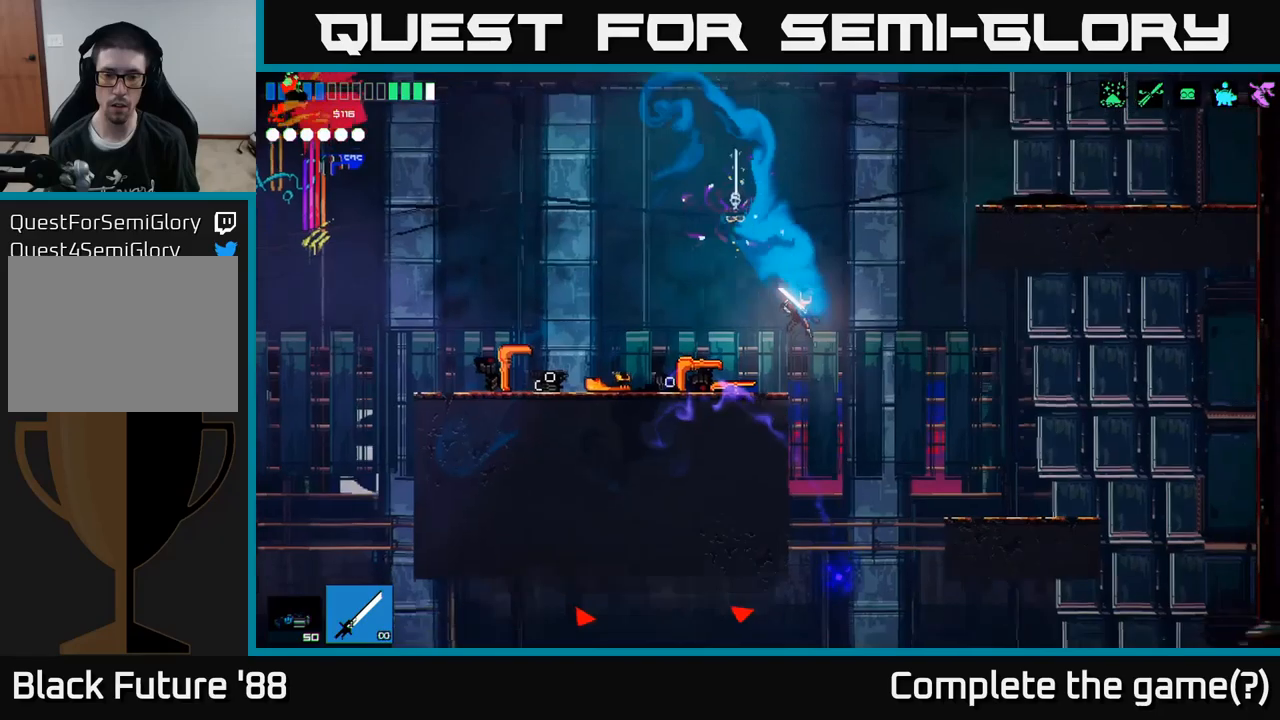
{"buttons": [], "left_stick": "left", "right_stick": "left", "events": [[83, "left_stick", "left"], [233, "R2", "down"], [233, "right_stick", "down-left"], [366, "R2", "up"], [400, "right_stick", "left"]]}
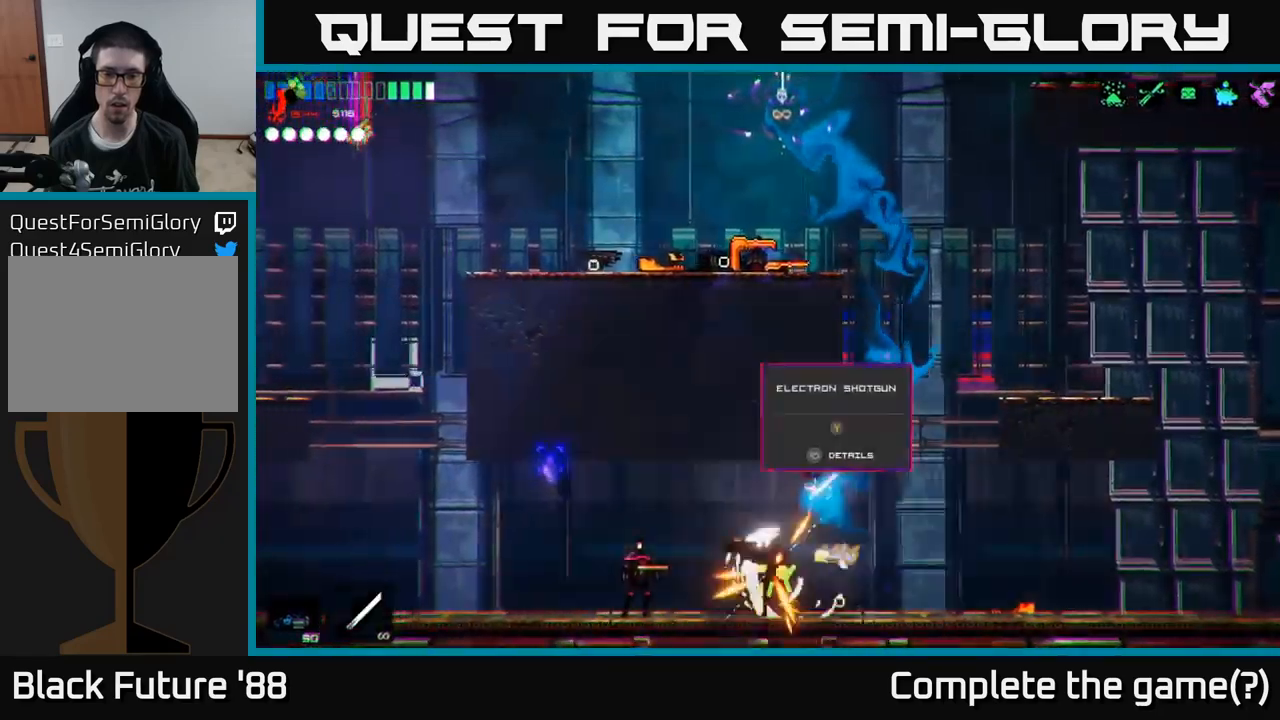
{"buttons": ["R2"], "left_stick": "left", "right_stick": "down-left", "events": [[216, "left_stick", "center"], [283, "left_stick", "left"], [300, "A", "down"], [316, "right_stick", "down-left"], [400, "R2", "down"], [450, "A", "up"]]}
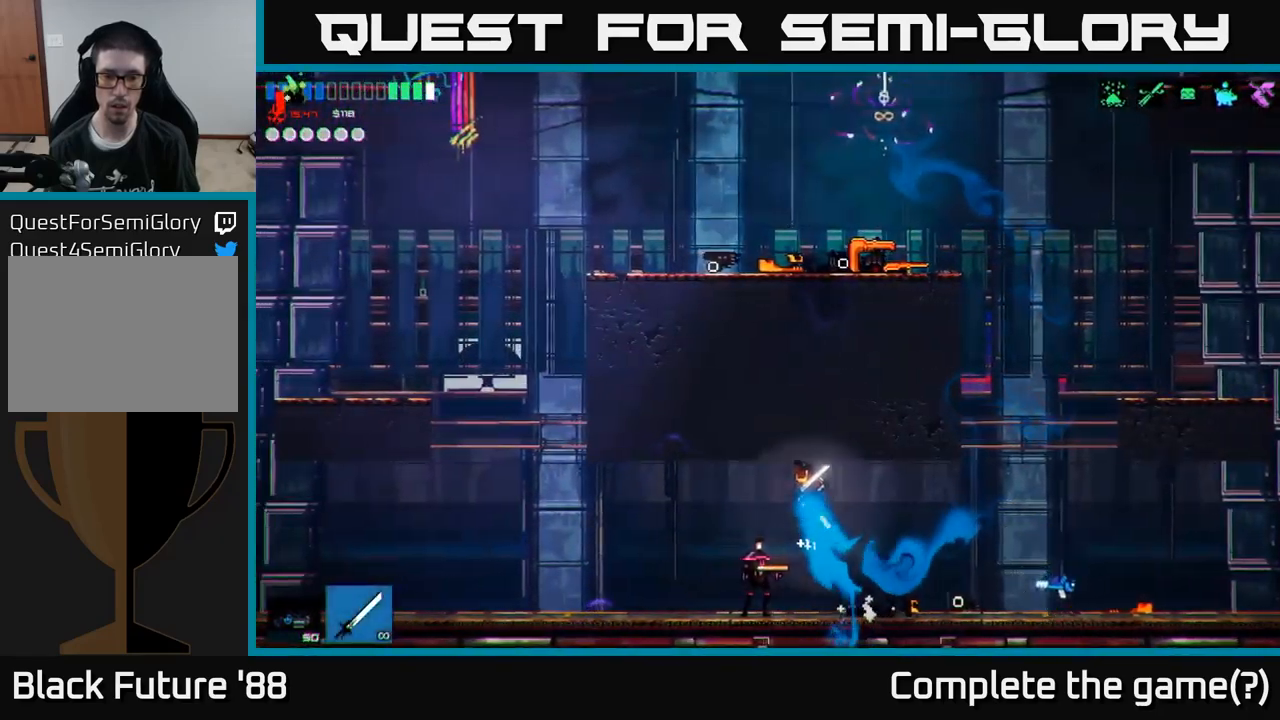
{"buttons": [], "left_stick": "up-left", "right_stick": "right", "events": [[100, "R2", "up"], [150, "right_stick", "down"], [400, "left_stick", "up-left"], [466, "right_stick", "right"]]}
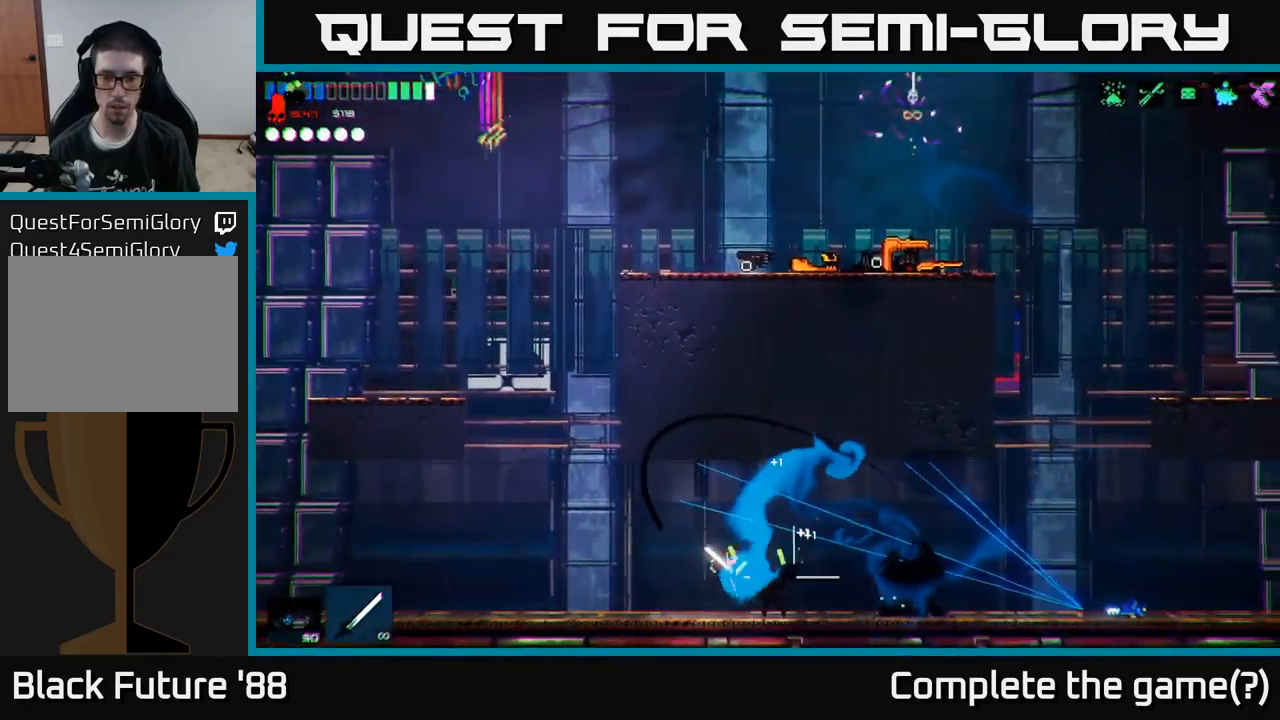
{"buttons": [], "left_stick": "right", "right_stick": "right", "events": [[16, "left_stick", "center"], [83, "left_stick", "right"]]}
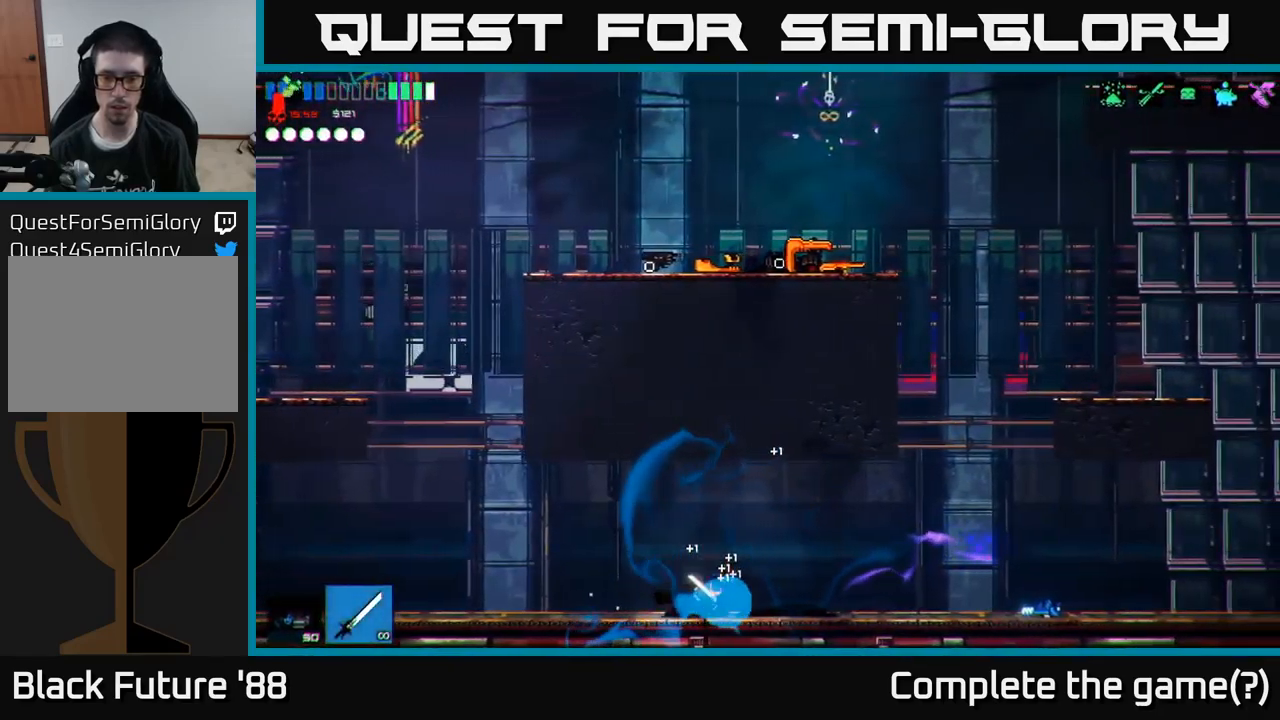
{"buttons": [], "left_stick": "right", "right_stick": "center", "events": [[66, "right_stick", "center"]]}
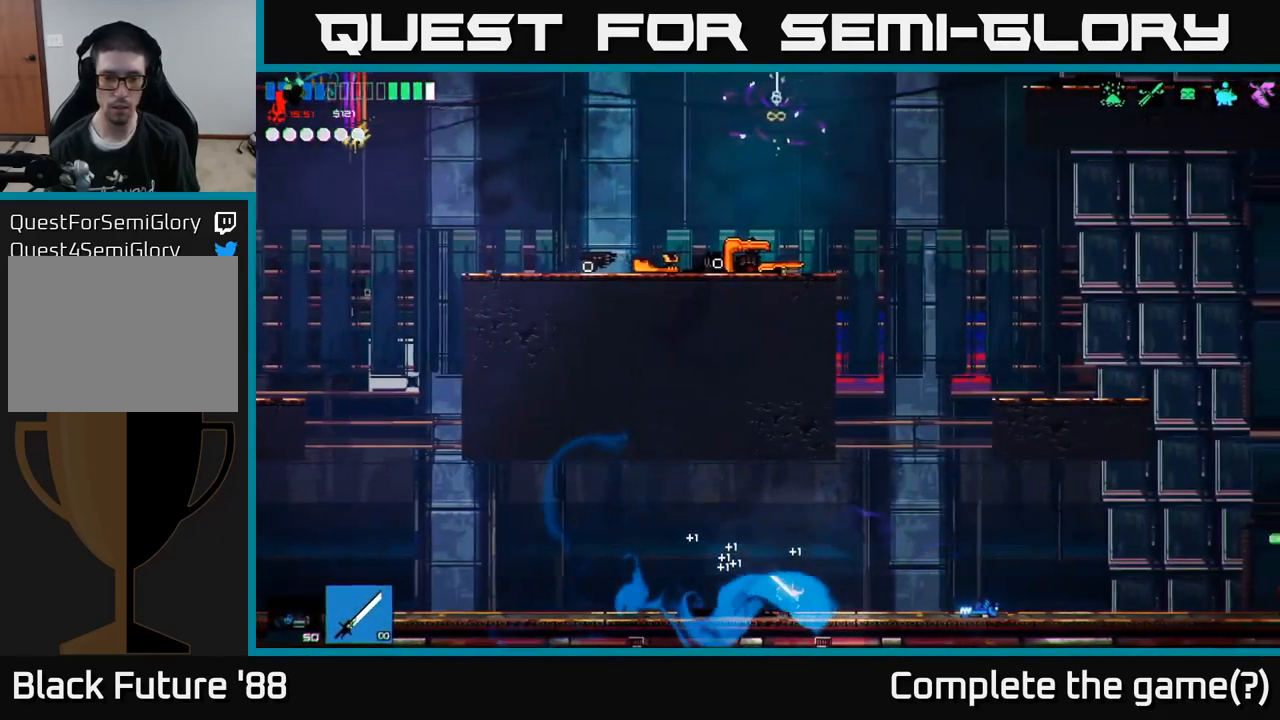
{"buttons": [], "left_stick": "left", "right_stick": "left", "events": [[16, "left_stick", "left"], [16, "right_stick", "left"], [350, "L1", "down"], [450, "L1", "up"]]}
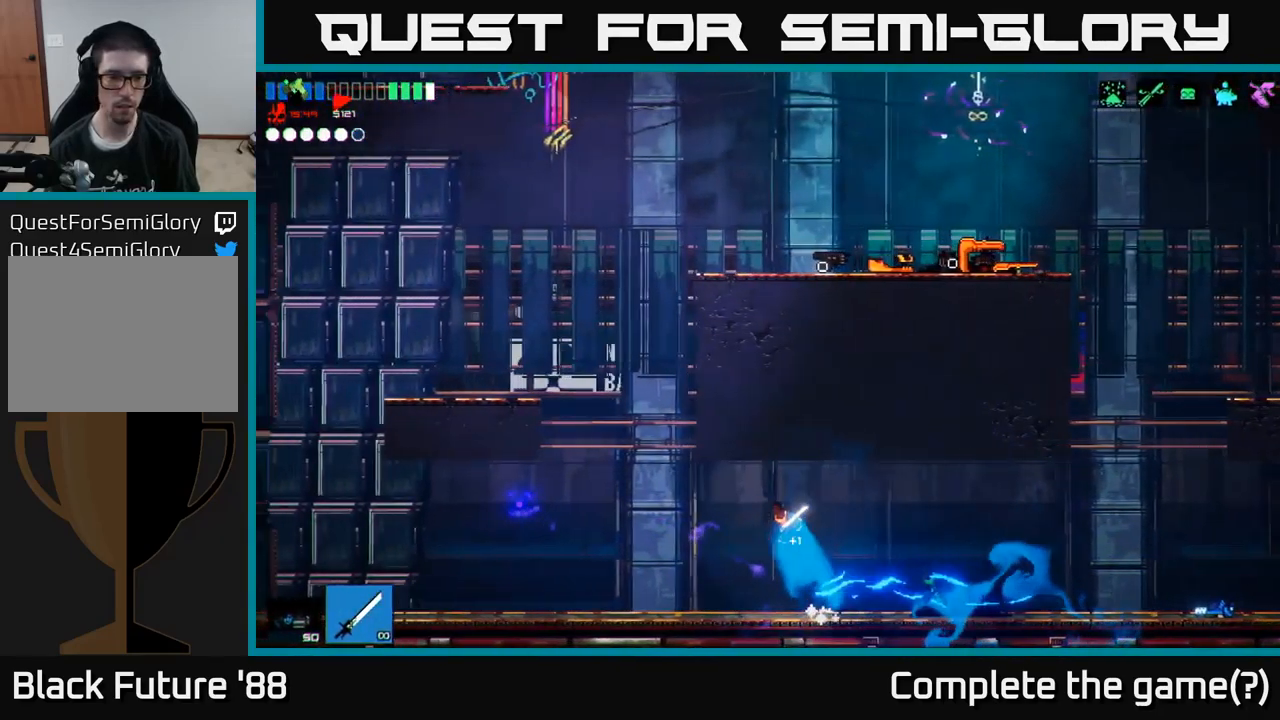
{"buttons": [], "left_stick": "left", "right_stick": "up", "events": [[283, "right_stick", "up-left"], [483, "right_stick", "up"]]}
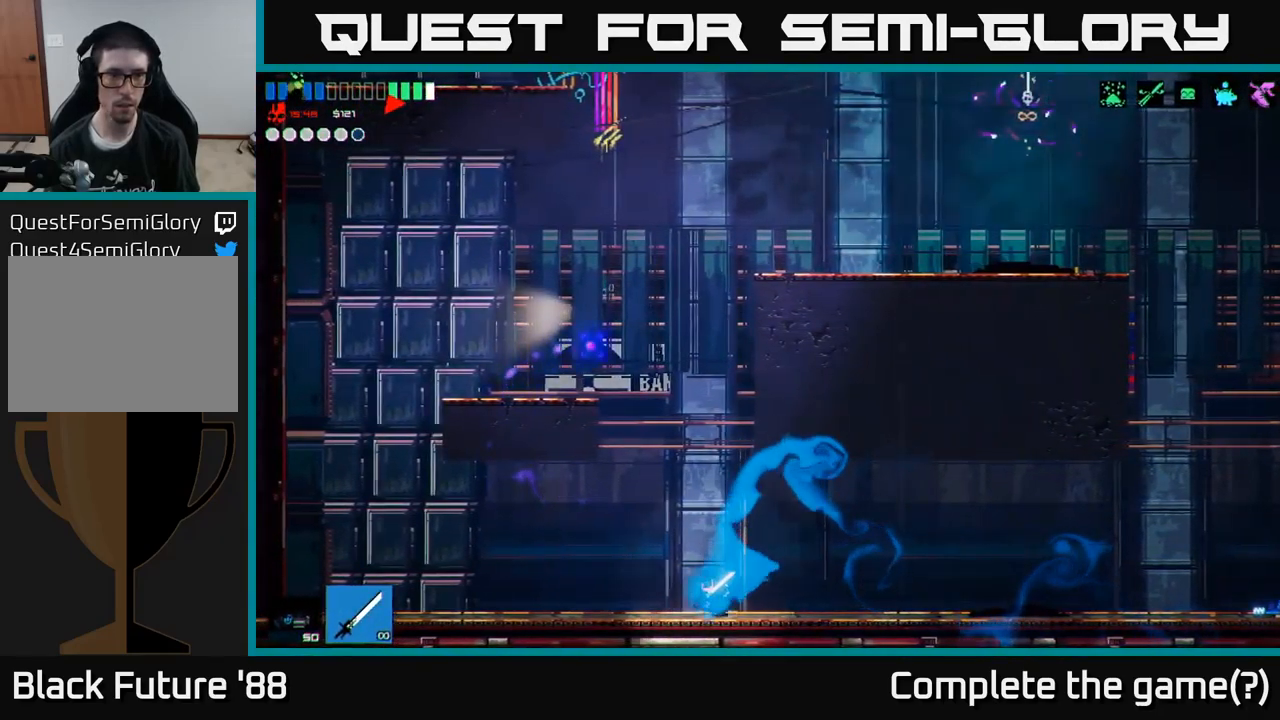
{"buttons": [], "left_stick": "up", "right_stick": "up", "events": [[33, "left_stick", "center"], [150, "A", "down"], [383, "left_stick", "up"], [400, "A", "up"]]}
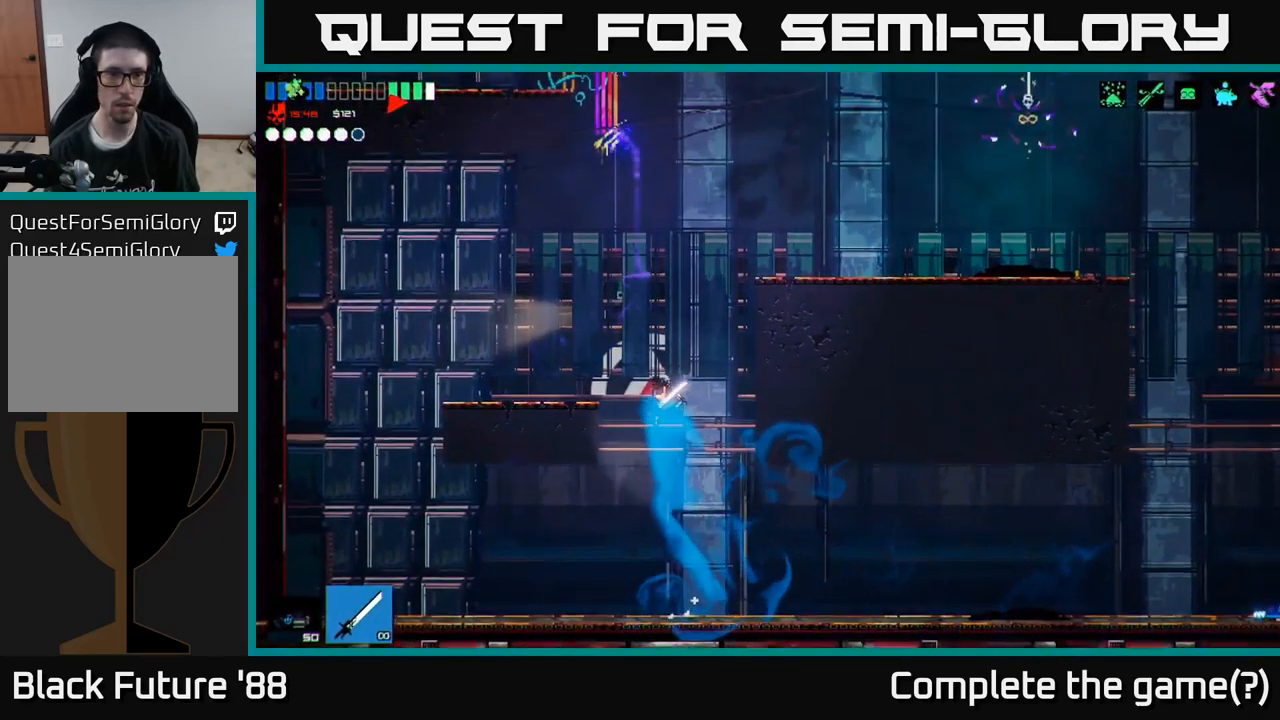
{"buttons": ["L1"], "left_stick": "up", "right_stick": "up", "events": [[33, "L1", "down"], [133, "L1", "up"], [266, "L1", "down"], [400, "L1", "up"], [483, "L1", "down"]]}
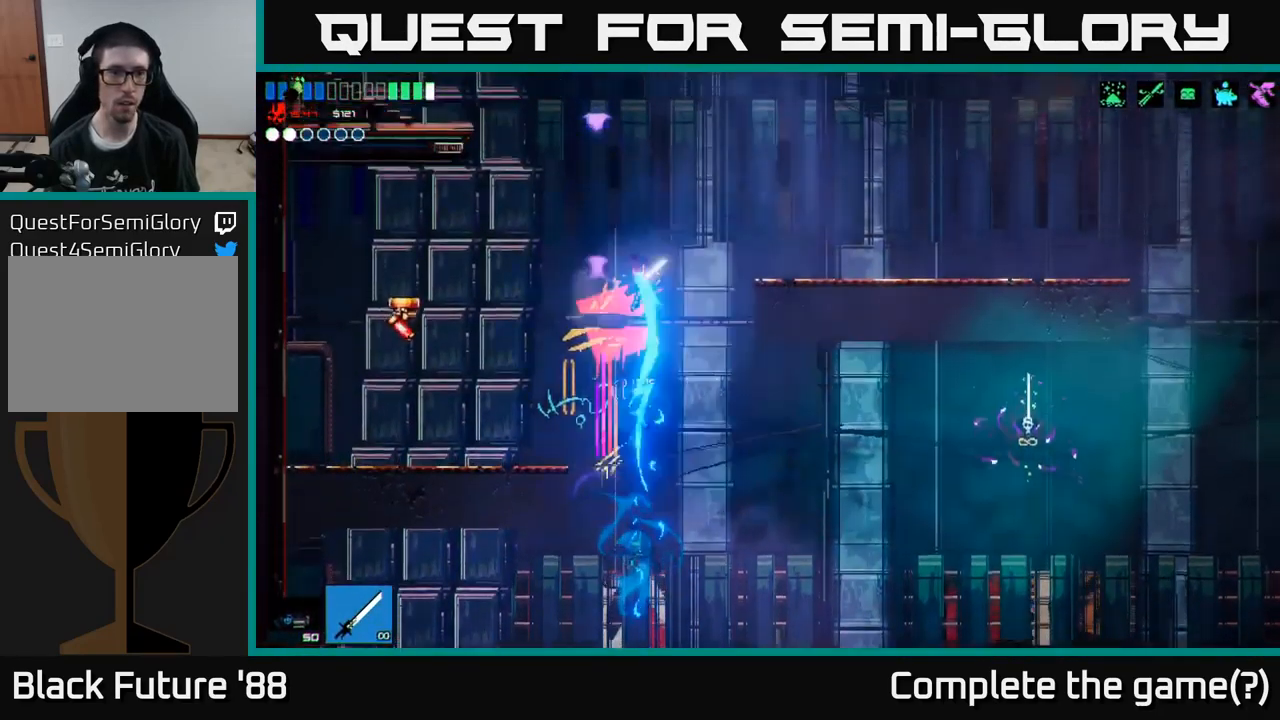
{"buttons": ["R2"], "left_stick": "left", "right_stick": "up-left", "events": [[83, "L1", "up"], [83, "left_stick", "left"], [166, "right_stick", "left"], [233, "right_stick", "down-left"], [433, "R2", "down"], [466, "right_stick", "up-left"]]}
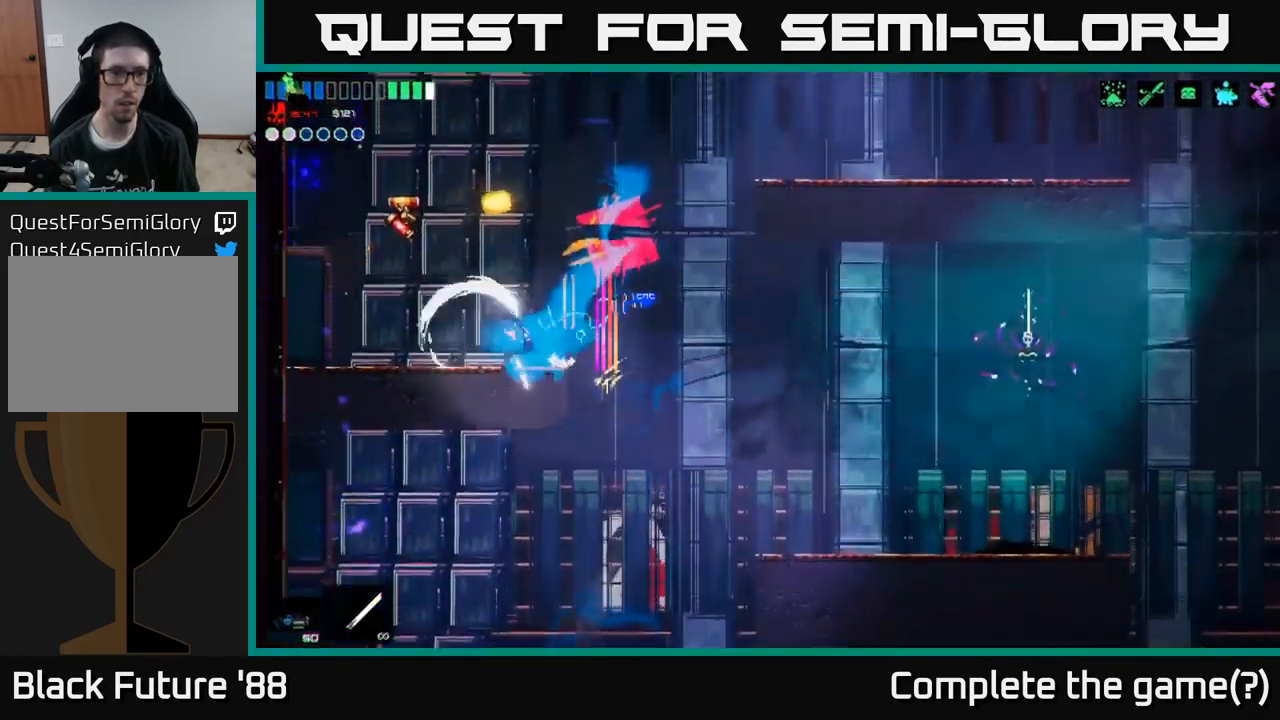
{"buttons": [], "left_stick": "left", "right_stick": "up", "events": [[67, "R2", "up"], [83, "right_stick", "up"], [333, "left_stick", "center"], [467, "left_stick", "left"]]}
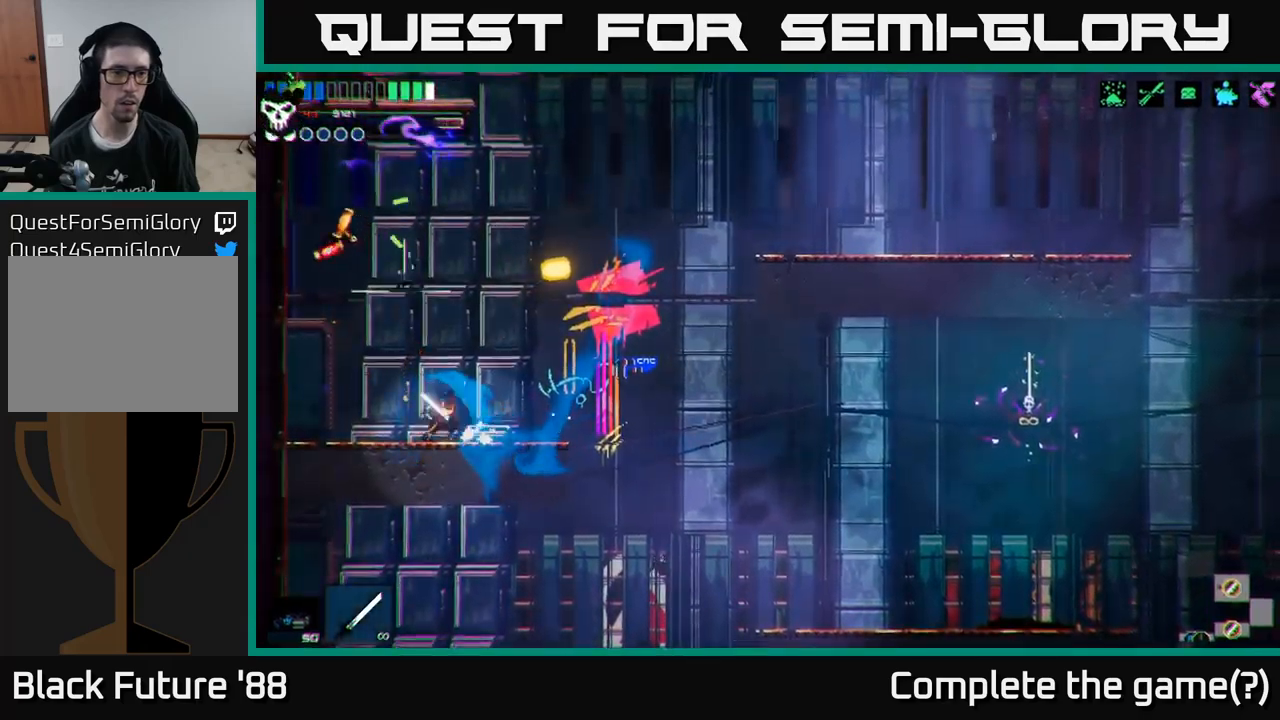
{"buttons": [], "left_stick": "right", "right_stick": "up-right", "events": [[100, "A", "down"], [117, "left_stick", "up"], [183, "left_stick", "up-left"], [250, "A", "up"], [317, "right_stick", "up-right"], [367, "left_stick", "right"]]}
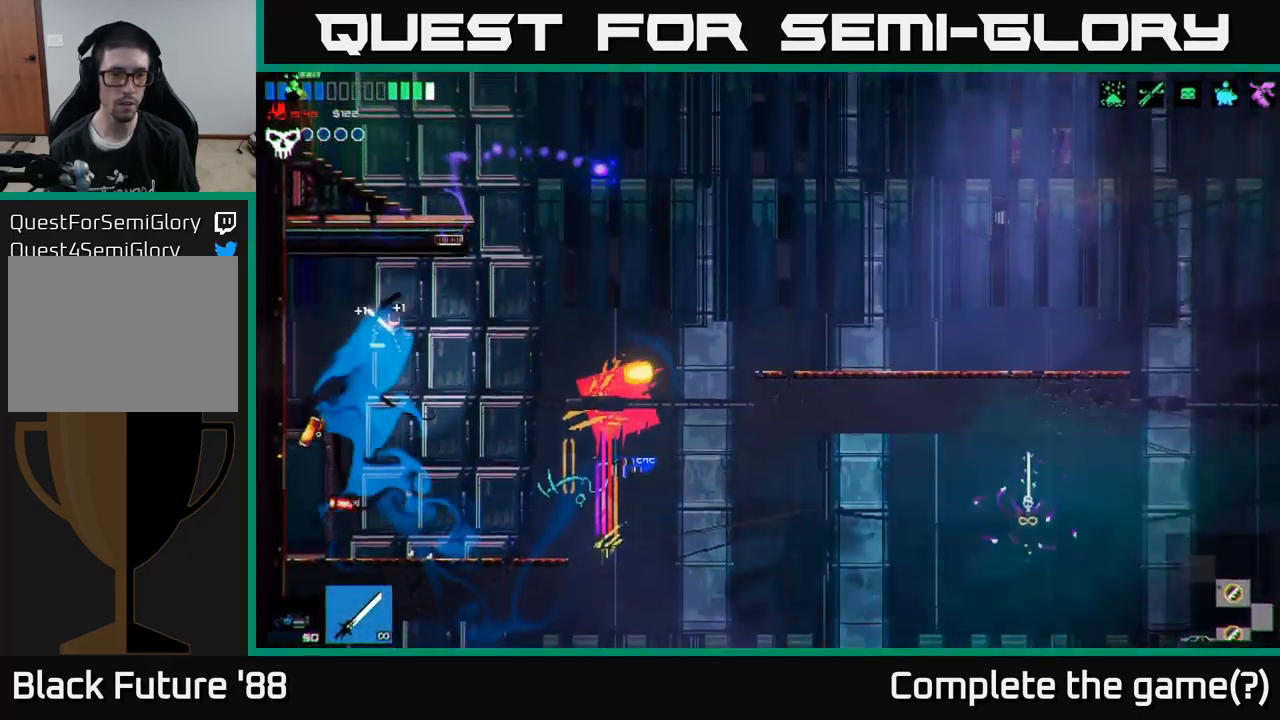
{"buttons": [], "left_stick": "right", "right_stick": "up-right", "events": [[217, "left_stick", "center"], [450, "left_stick", "right"]]}
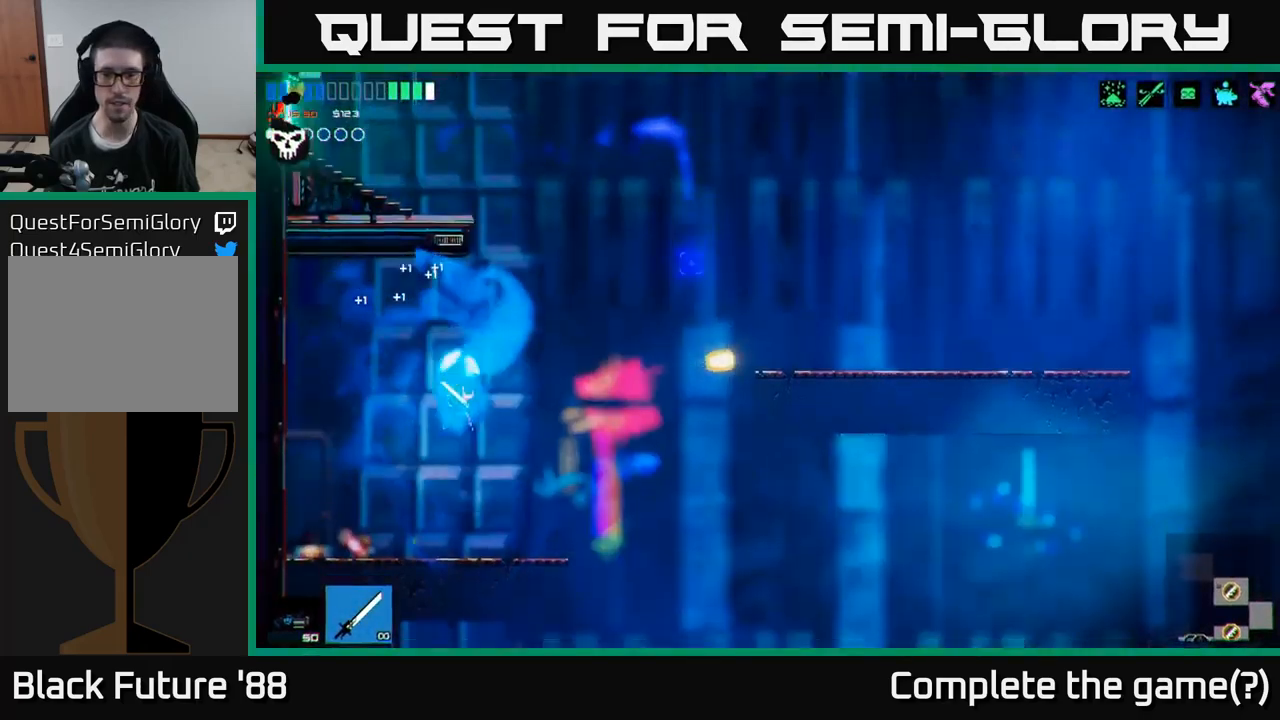
{"buttons": ["A"], "left_stick": "right", "right_stick": "up-right", "events": [[283, "A", "down"]]}
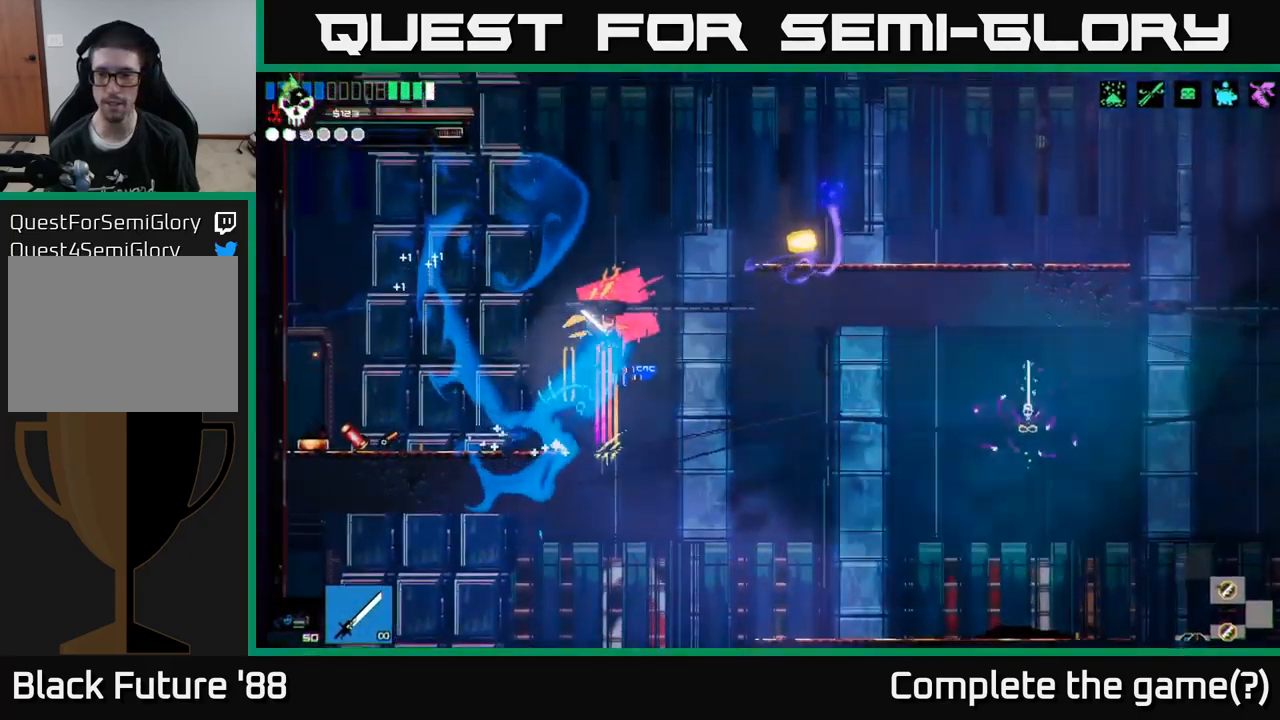
{"buttons": ["A"], "left_stick": "left", "right_stick": "up-right", "events": [[67, "A", "up"], [117, "left_stick", "up"], [217, "L1", "down"], [350, "A", "down"], [350, "L1", "up"], [400, "left_stick", "left"]]}
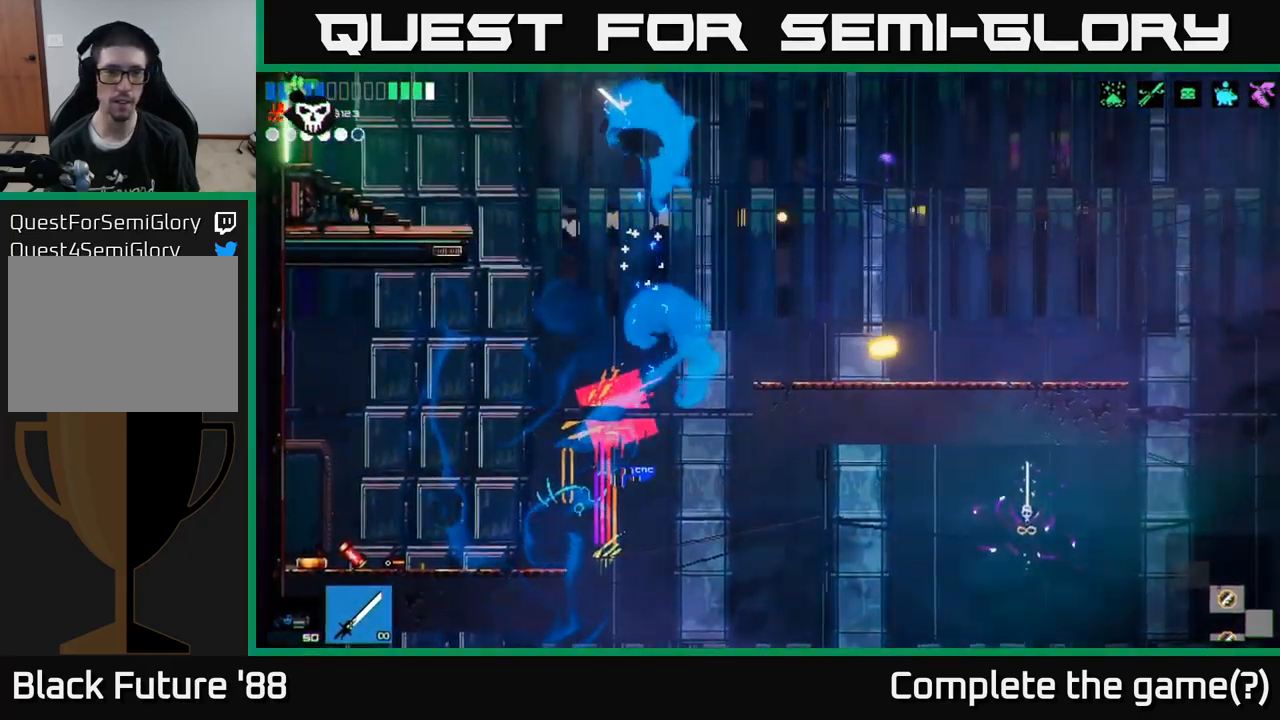
{"buttons": [], "left_stick": "left", "right_stick": "up-right", "events": [[17, "A", "up"], [267, "A", "down"], [400, "A", "up"]]}
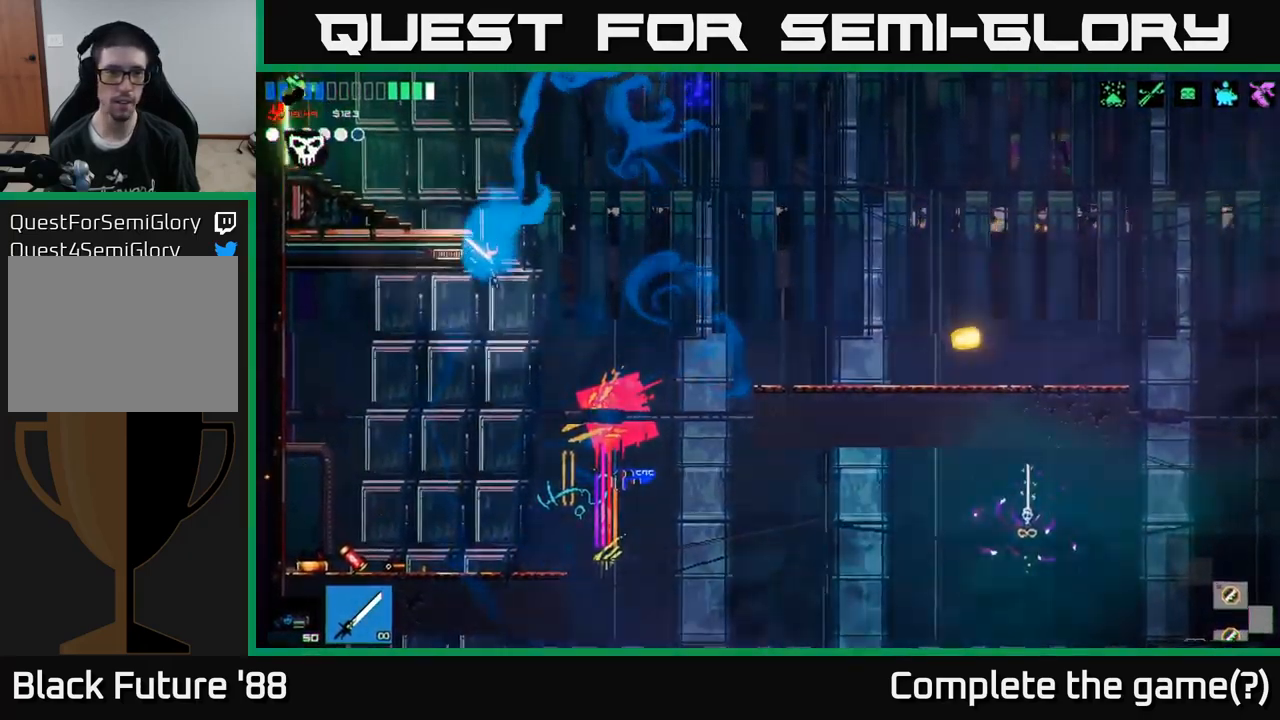
{"buttons": ["A"], "left_stick": "right", "right_stick": "up-right", "events": [[233, "left_stick", "center"], [317, "left_stick", "right"], [433, "A", "down"]]}
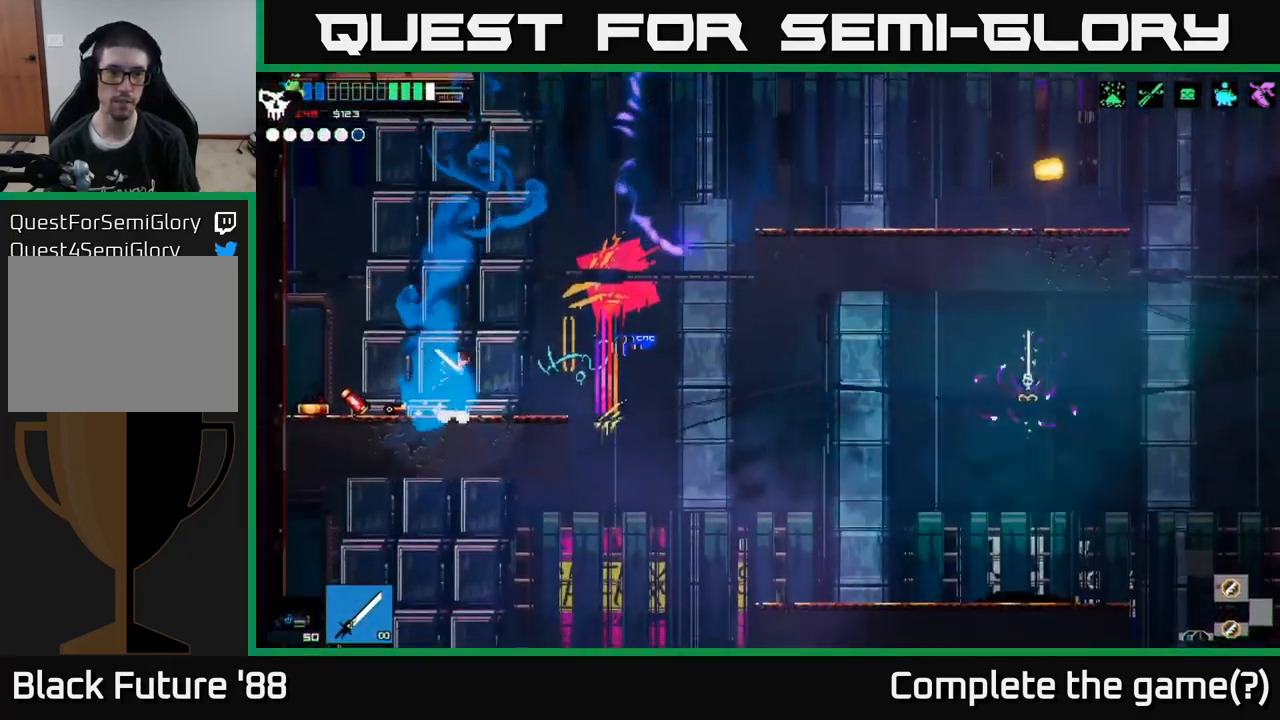
{"buttons": ["A"], "left_stick": "up-left", "right_stick": "up-right", "events": [[317, "A", "up"], [450, "A", "down"], [467, "left_stick", "up-left"]]}
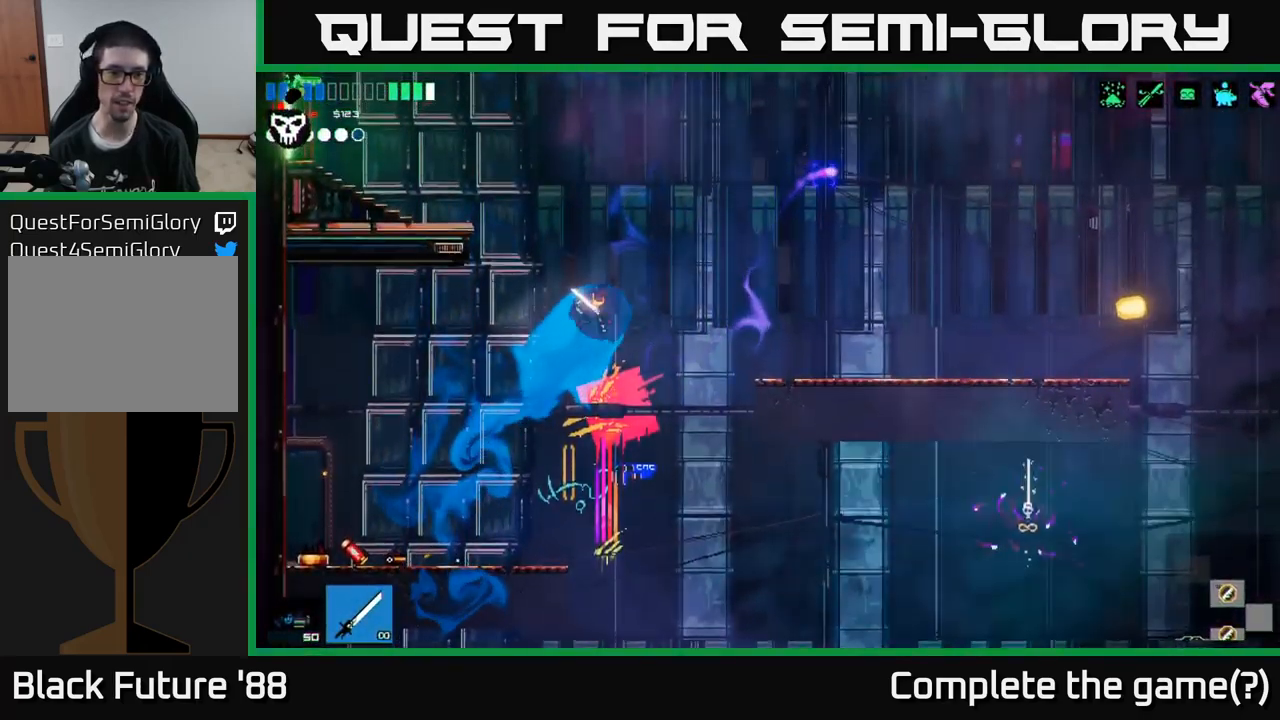
{"buttons": [], "left_stick": "up-left", "right_stick": "up-right", "events": [[317, "A", "up"], [350, "L1", "down"], [483, "L1", "up"]]}
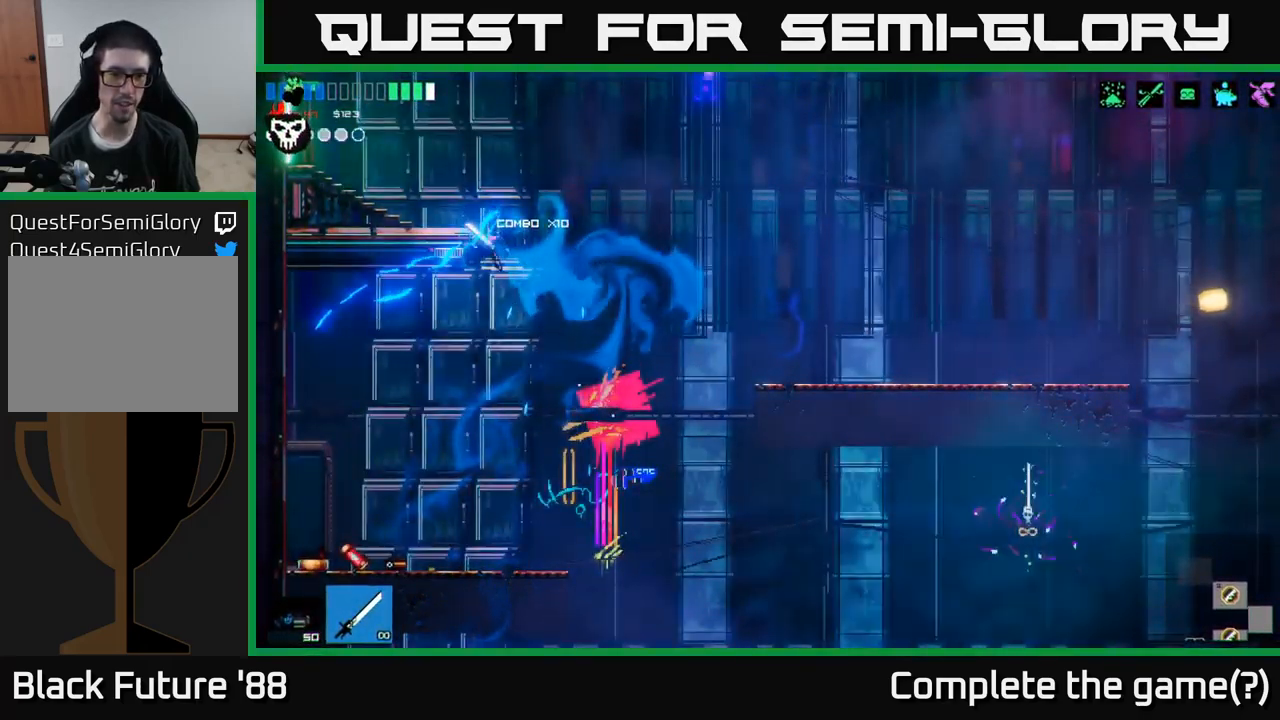
{"buttons": [], "left_stick": "up-right", "right_stick": "up-right", "events": [[300, "left_stick", "up-right"]]}
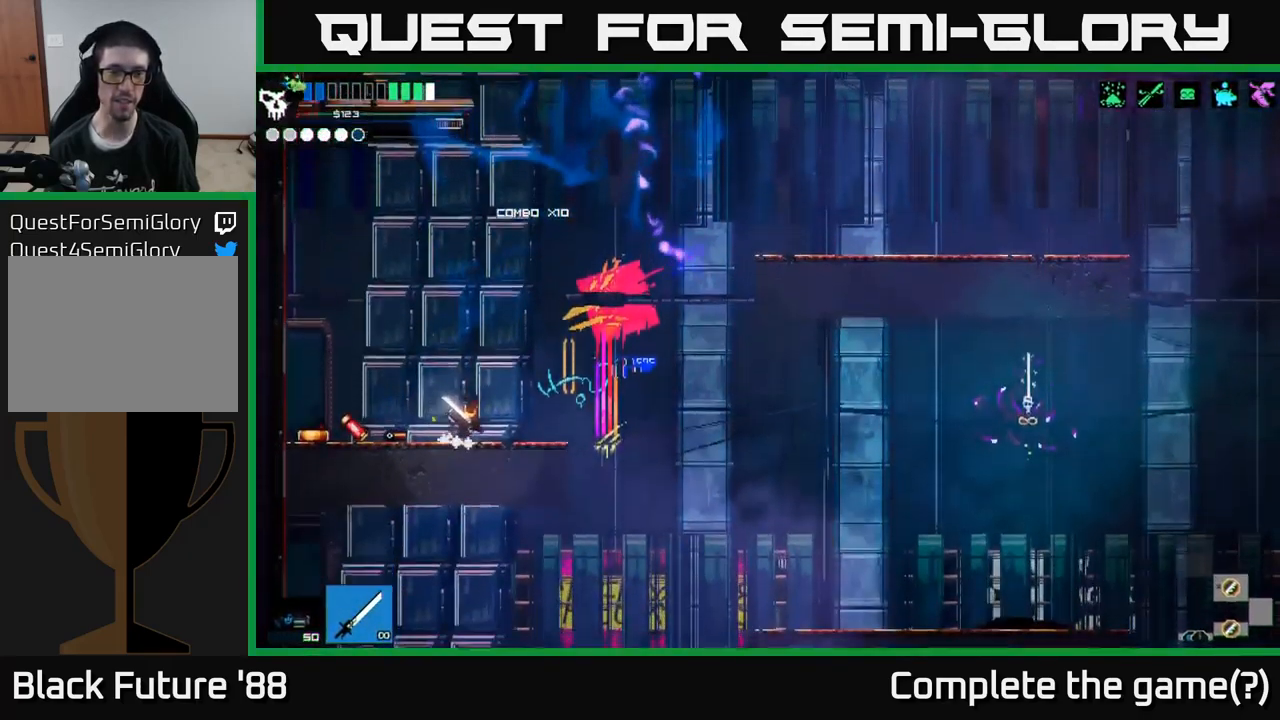
{"buttons": [], "left_stick": "up", "right_stick": "up-right", "events": [[33, "A", "down"], [100, "left_stick", "up"], [200, "A", "up"], [267, "L1", "down"], [450, "L1", "up"]]}
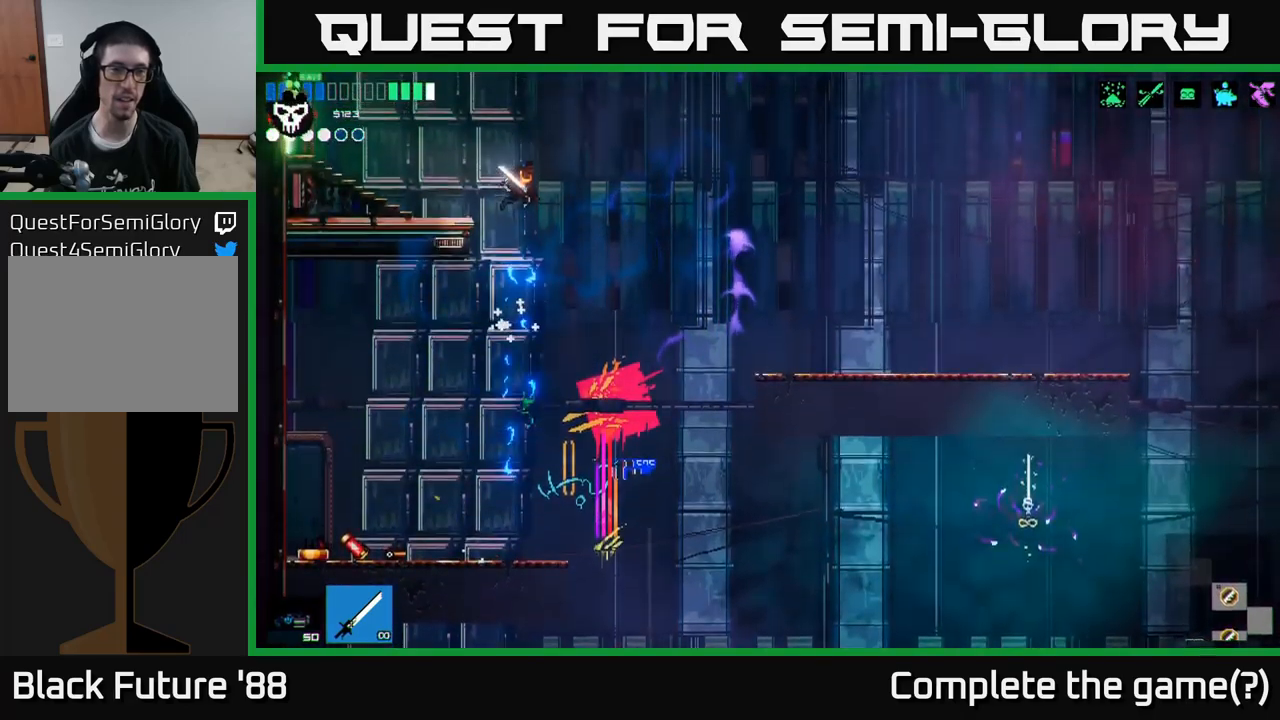
{"buttons": [], "left_stick": "left", "right_stick": "up-right", "events": [[50, "L1", "down"], [150, "left_stick", "left"], [167, "L1", "up"], [267, "A", "down"], [384, "A", "up"]]}
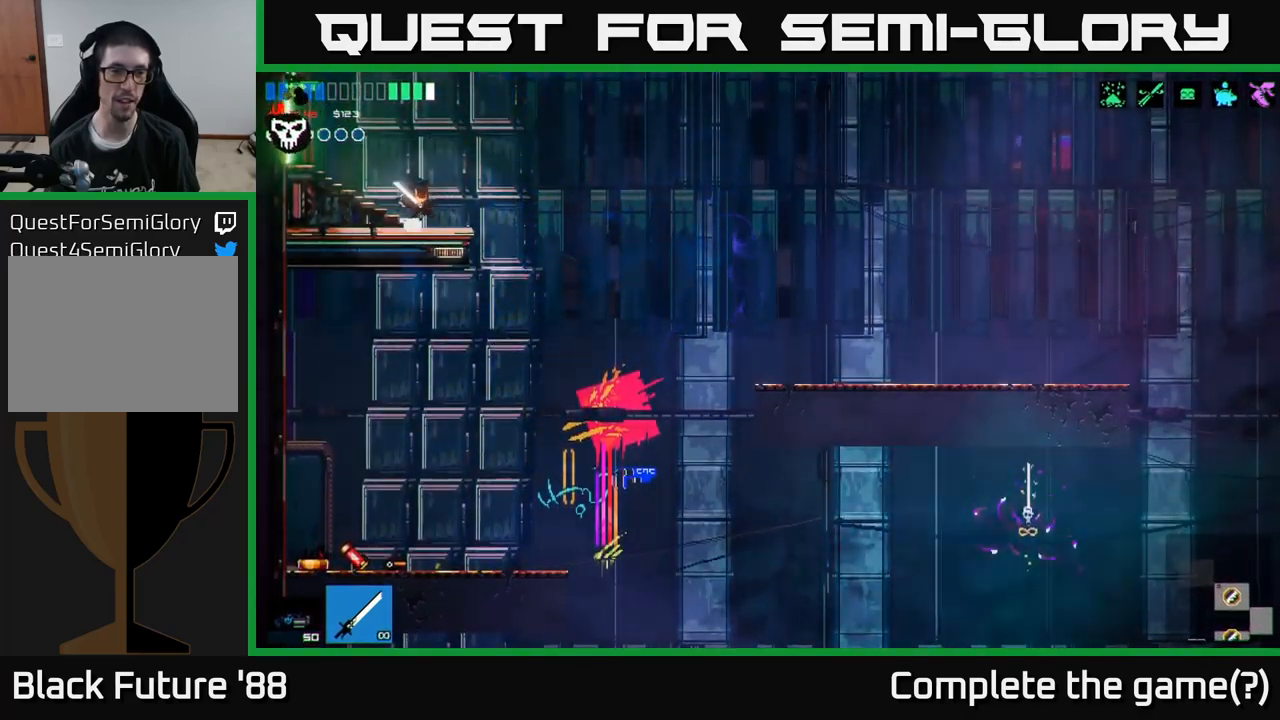
{"buttons": [], "left_stick": "left", "right_stick": "right", "events": [[284, "right_stick", "right"]]}
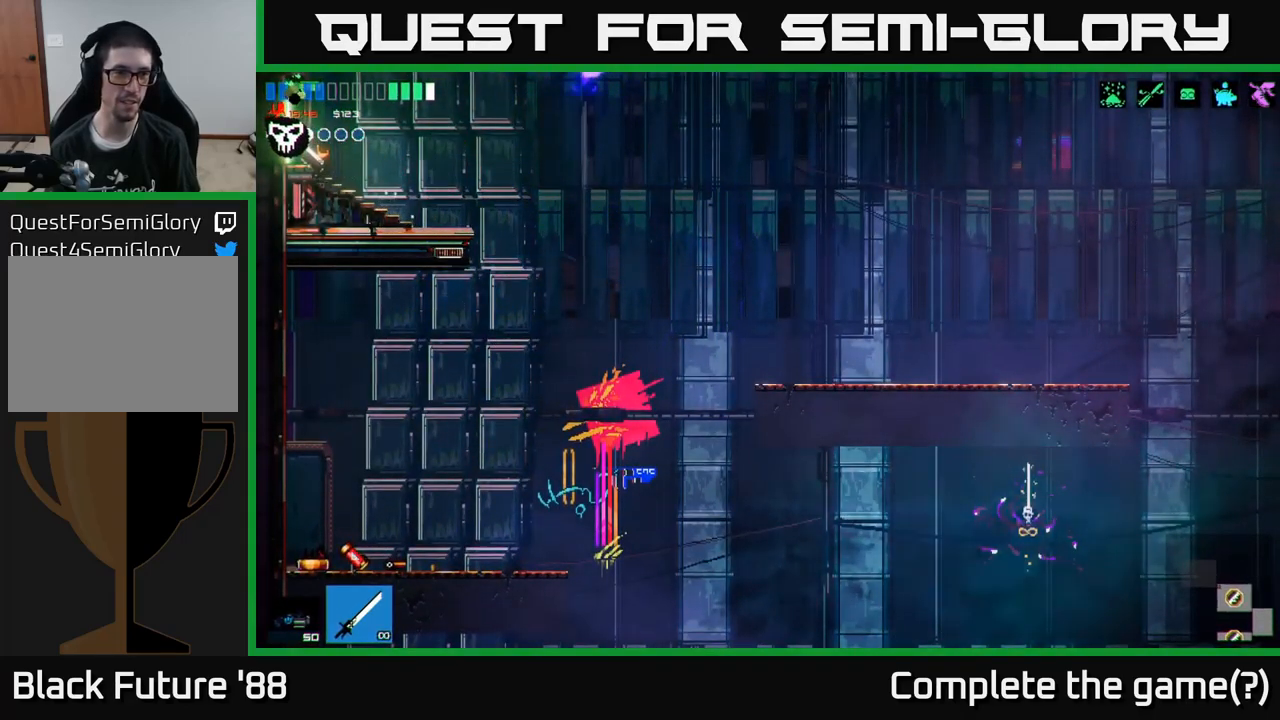
{"buttons": [], "left_stick": "center", "right_stick": "right", "events": [[384, "left_stick", "center"]]}
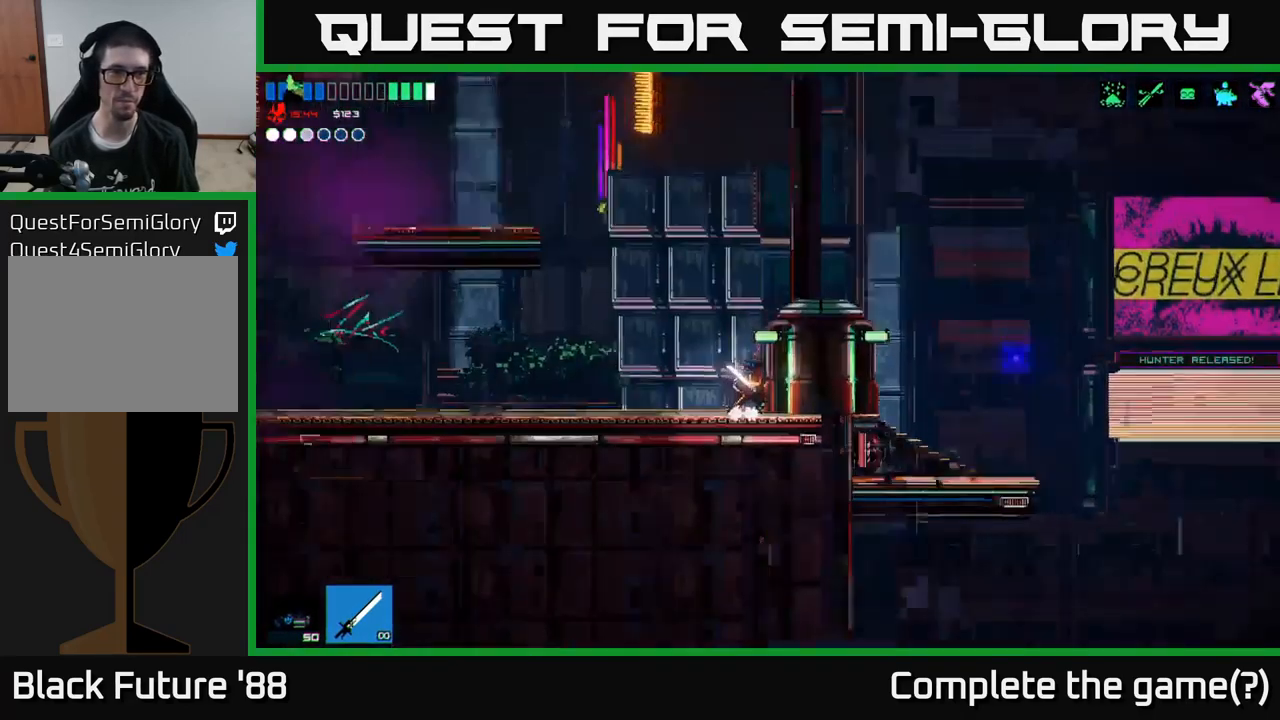
{"buttons": [], "left_stick": "left", "right_stick": "right", "events": [[200, "left_stick", "left"]]}
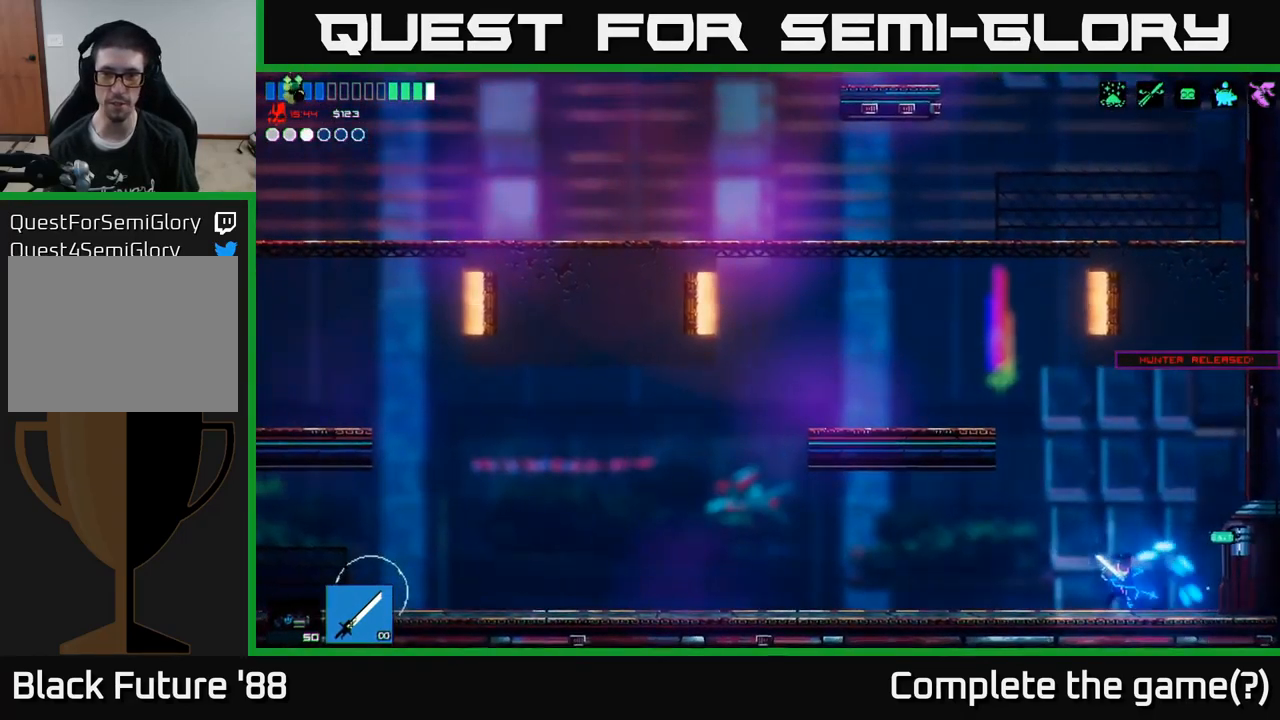
{"buttons": [], "left_stick": "left", "right_stick": "left", "events": [[234, "right_stick", "up-right"], [367, "right_stick", "left"]]}
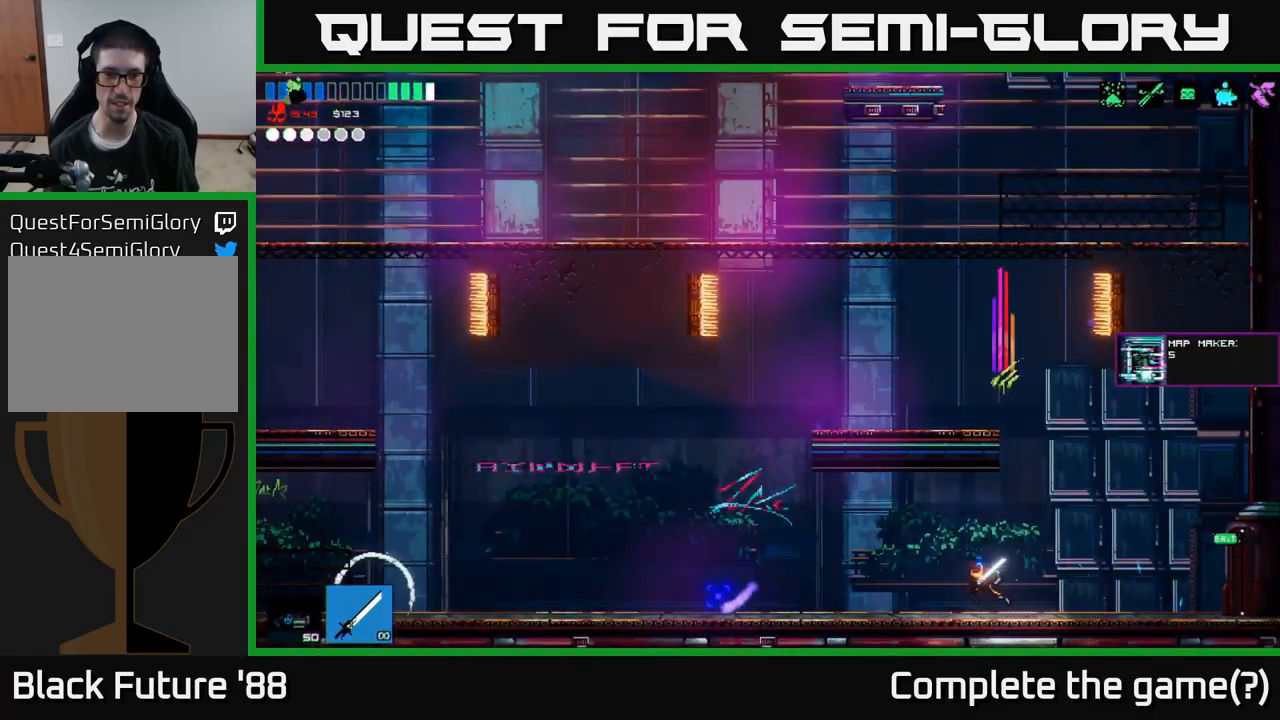
{"buttons": [], "left_stick": "left", "right_stick": "left", "events": [[267, "L1", "down"], [350, "L1", "up"]]}